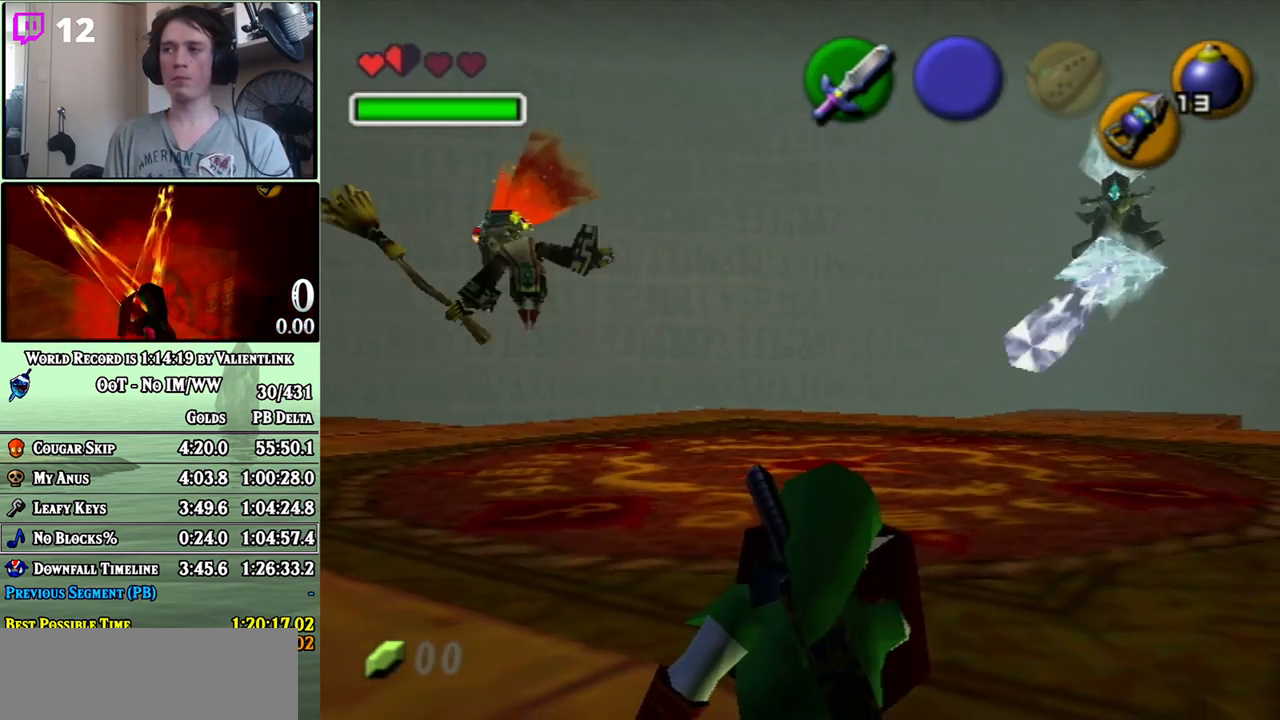
Gameplay with a controller (Nintendo layout); each line is a JSON object with the inputs held at the frame after it. "events" lists button and stick changes between this image and that frame as [ms after this image, input, new state], when the widget could be followed in between. Not read: L3 R3.
{"buttons": ["R1"], "left_stick": "down-left", "right_stick": "center", "events": [[300, "left_stick", "down-left"]]}
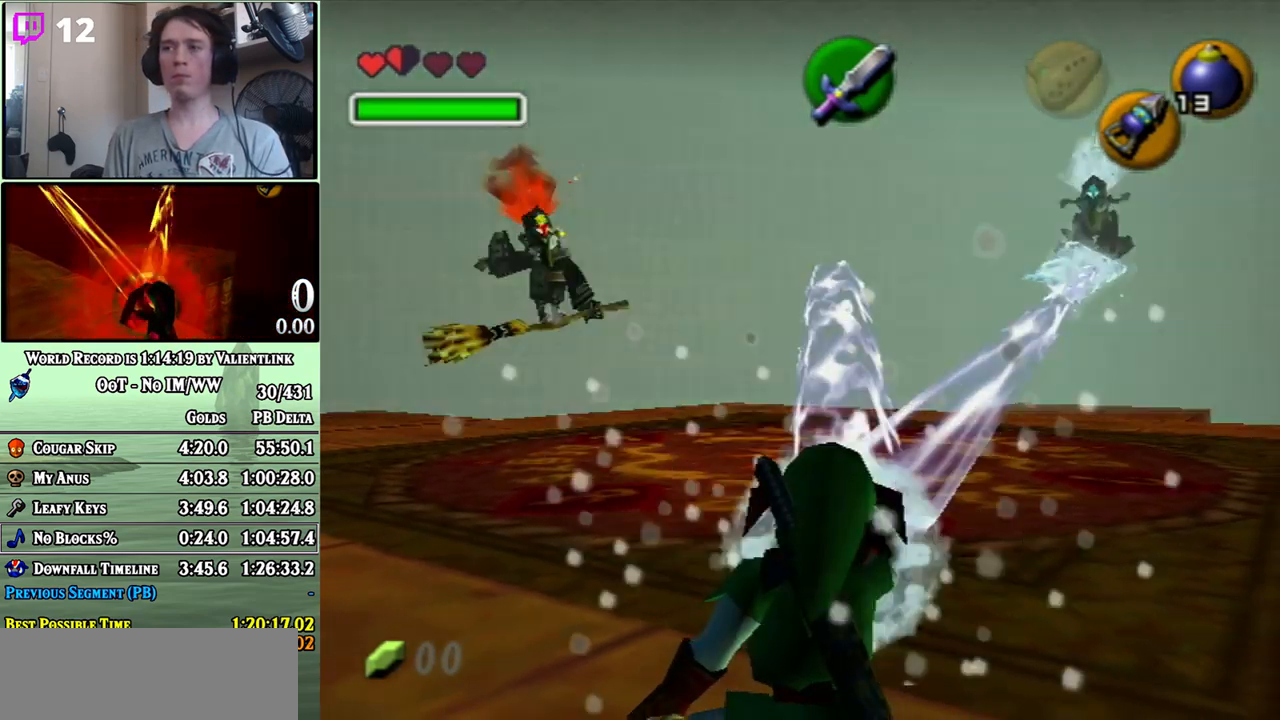
{"buttons": ["R1"], "left_stick": "down-left", "right_stick": "center", "events": []}
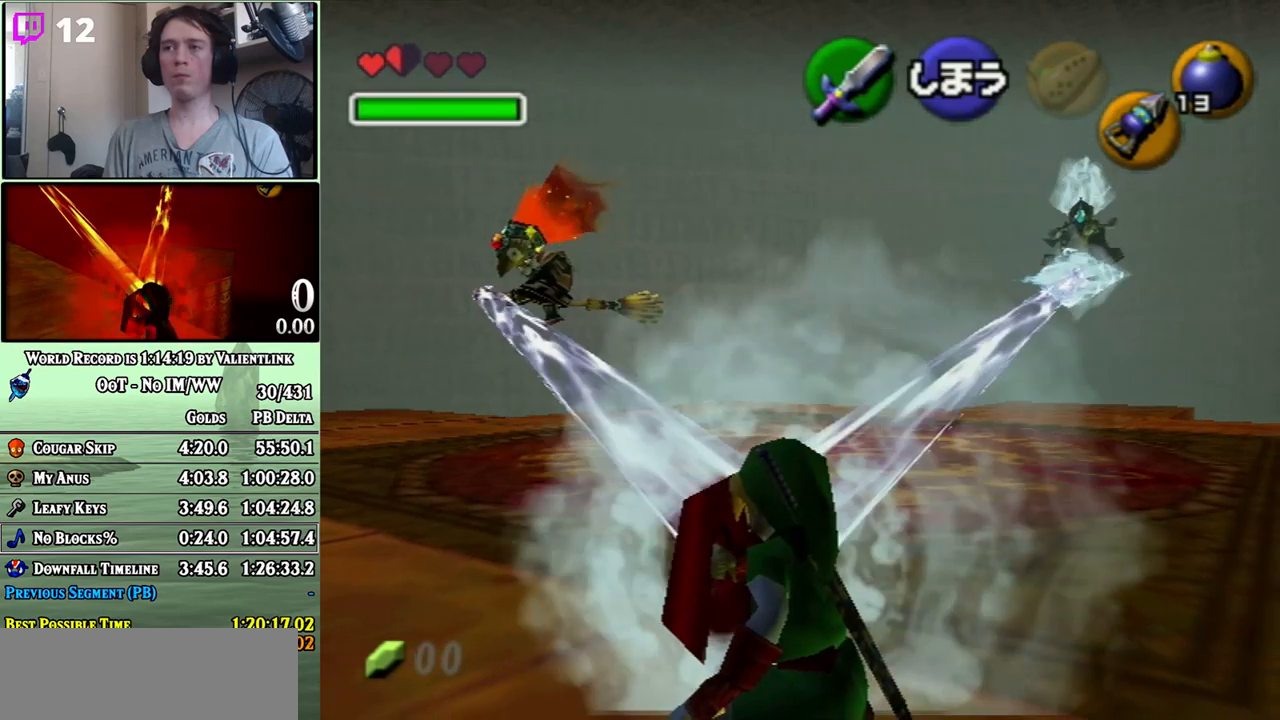
{"buttons": ["R1"], "left_stick": "down-left", "right_stick": "center", "events": []}
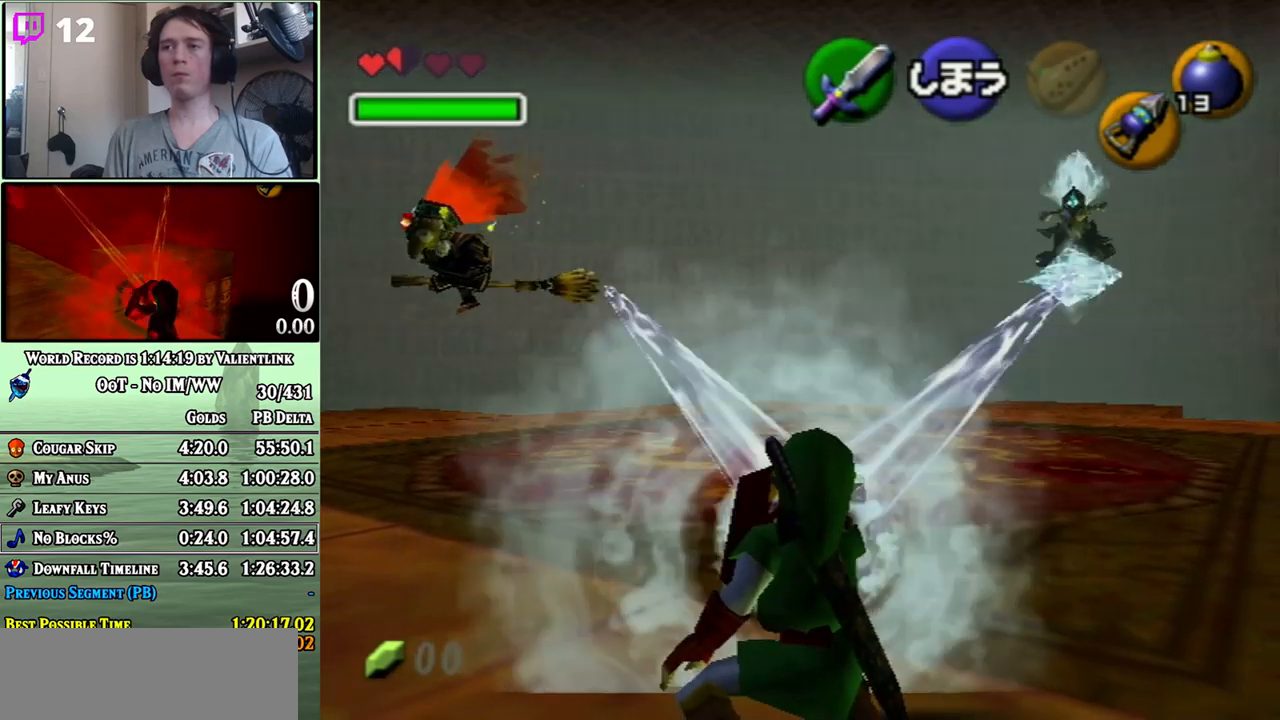
{"buttons": ["R1"], "left_stick": "left", "right_stick": "center", "events": [[333, "left_stick", "left"]]}
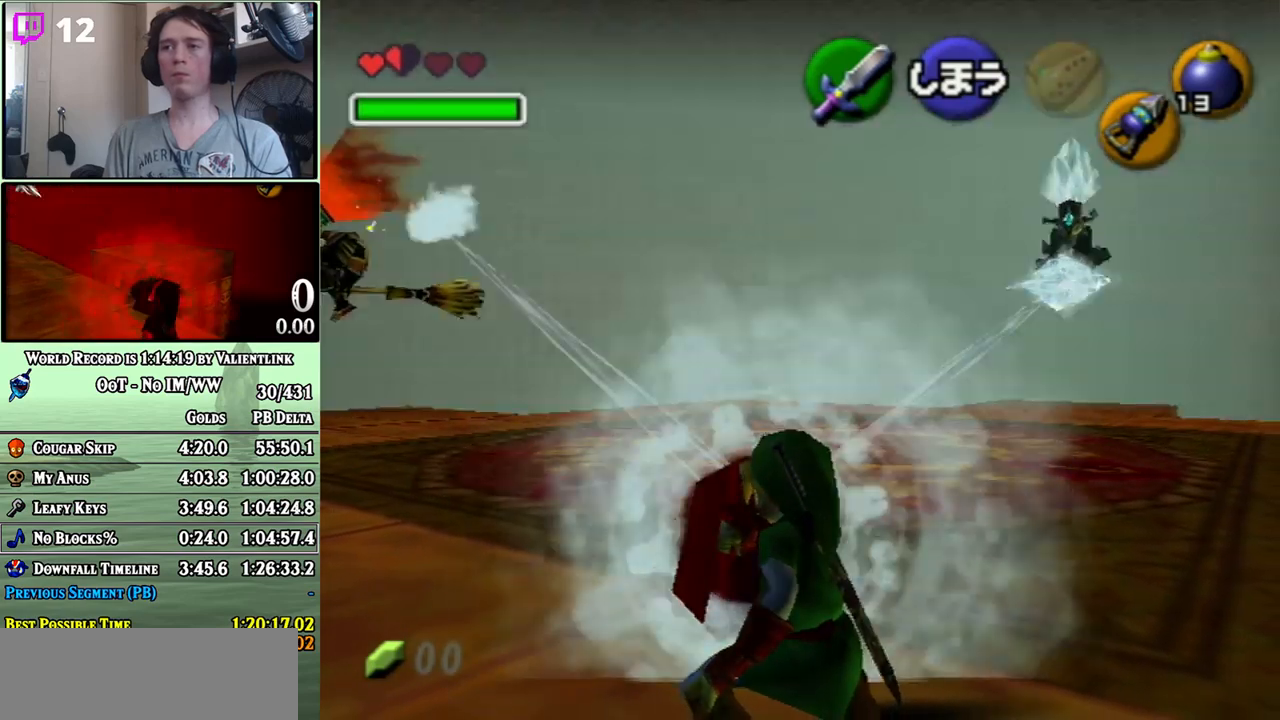
{"buttons": ["R1"], "left_stick": "left", "right_stick": "center", "events": []}
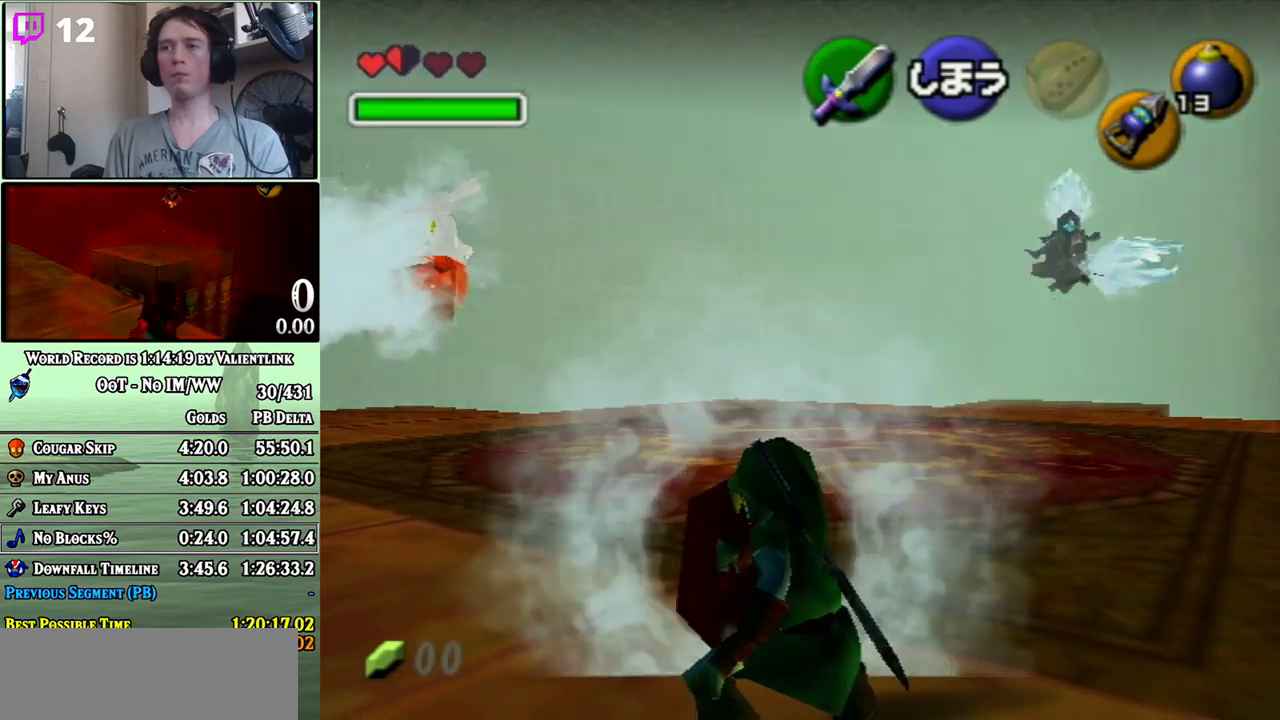
{"buttons": ["R1"], "left_stick": "center", "right_stick": "center", "events": [[150, "left_stick", "center"]]}